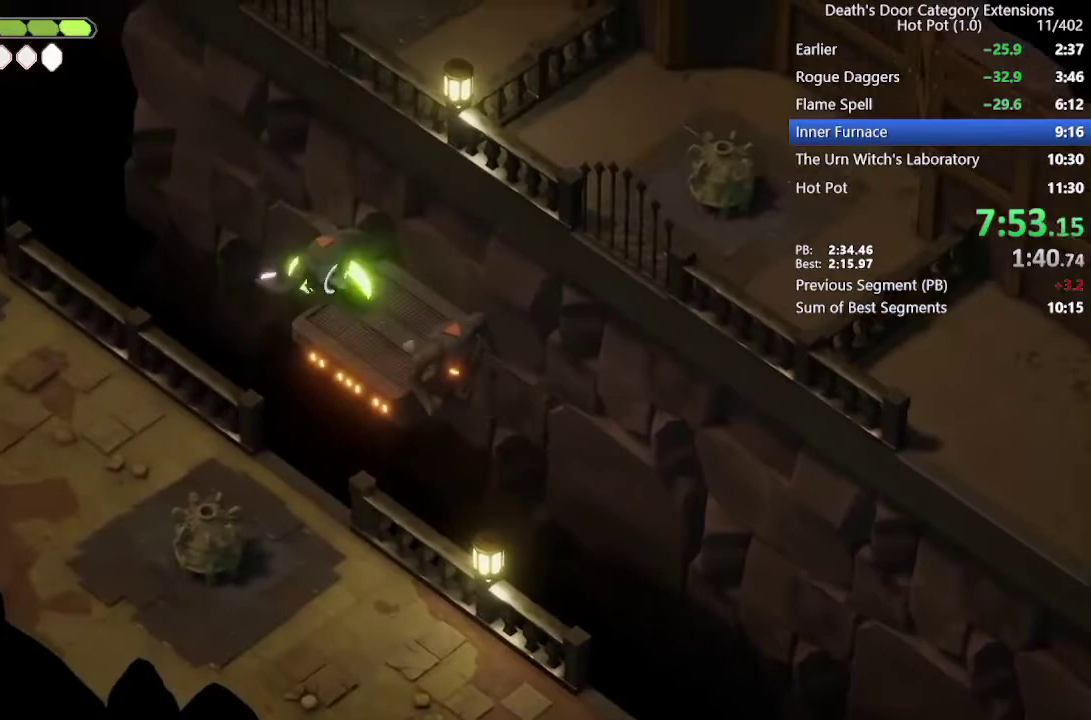
Gameplay with a controller (PlayStation layout); each line is a JSON object with the inputs held at the frame after it. "events" lists button and stick changes between this image and that frame as [ms after this image, input, new state], when the widget could be followed in between. Not read: L1.
{"buttons": [], "left_stick": "up-left", "right_stick": "center", "events": [[67, "SQUARE", "down"], [133, "SQUARE", "up"], [200, "SQUARE", "down"], [300, "SQUARE", "up"], [400, "SQUARE", "down"], [467, "SQUARE", "up"]]}
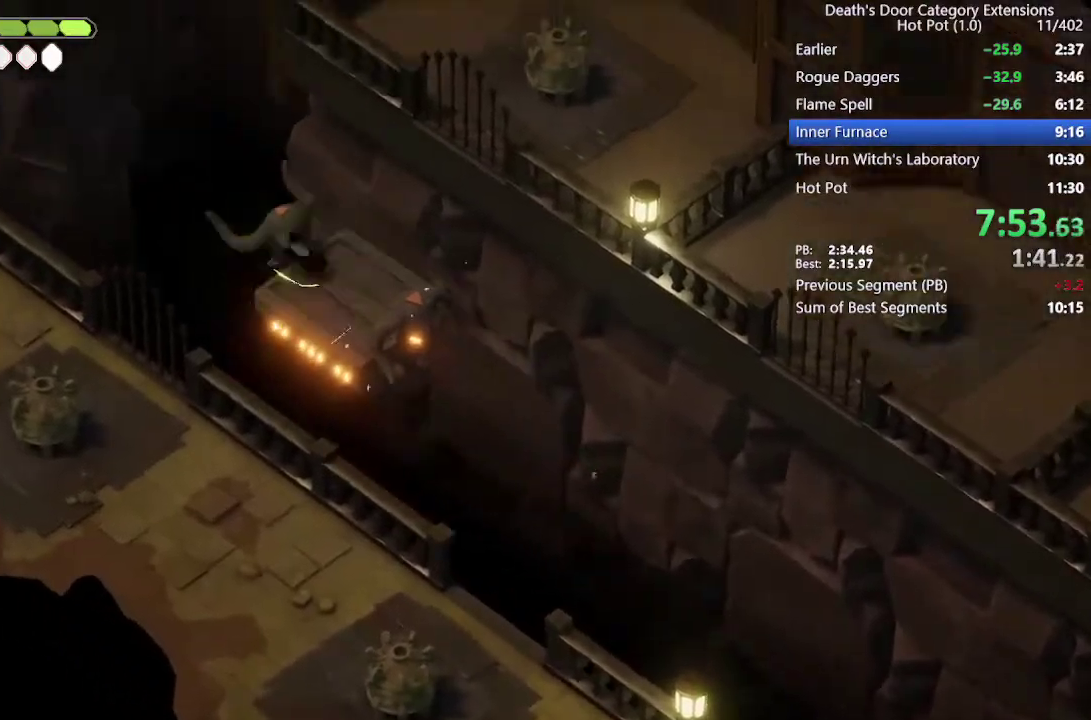
{"buttons": ["SQUARE"], "left_stick": "up-left", "right_stick": "center", "events": [[33, "SQUARE", "down"], [100, "SQUARE", "up"], [167, "SQUARE", "down"], [233, "SQUARE", "up"], [300, "SQUARE", "down"], [400, "SQUARE", "up"], [467, "SQUARE", "down"]]}
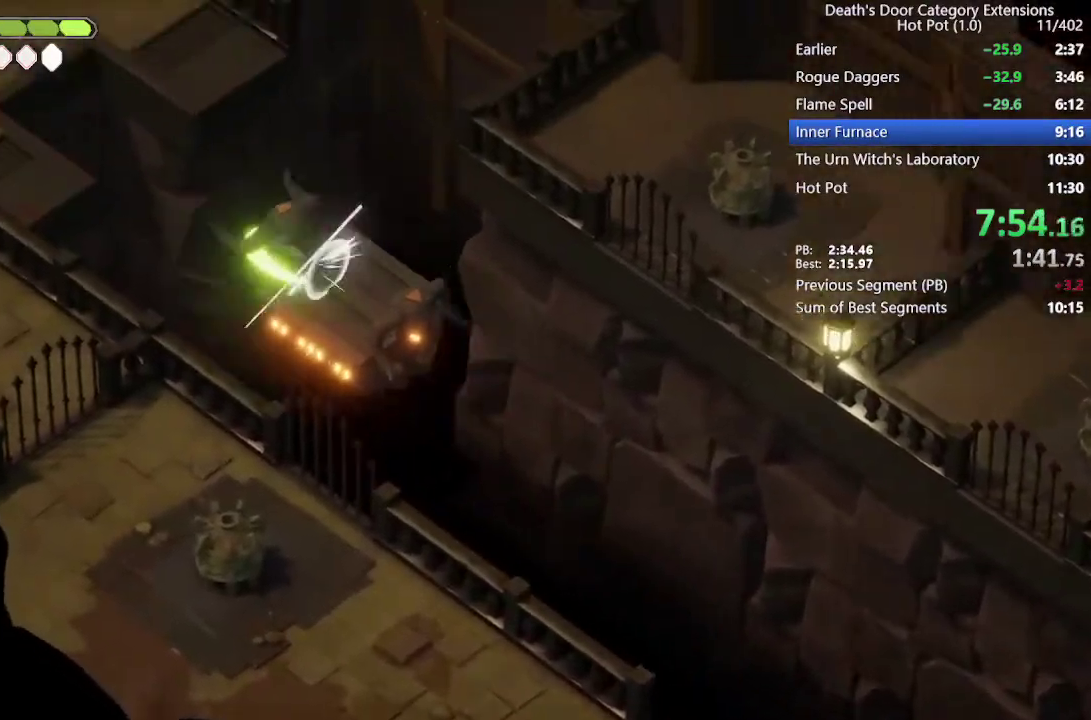
{"buttons": ["CROSS"], "left_stick": "up-left", "right_stick": "center", "events": [[67, "SQUARE", "up"], [133, "SQUARE", "down"], [233, "SQUARE", "up"], [467, "CROSS", "down"]]}
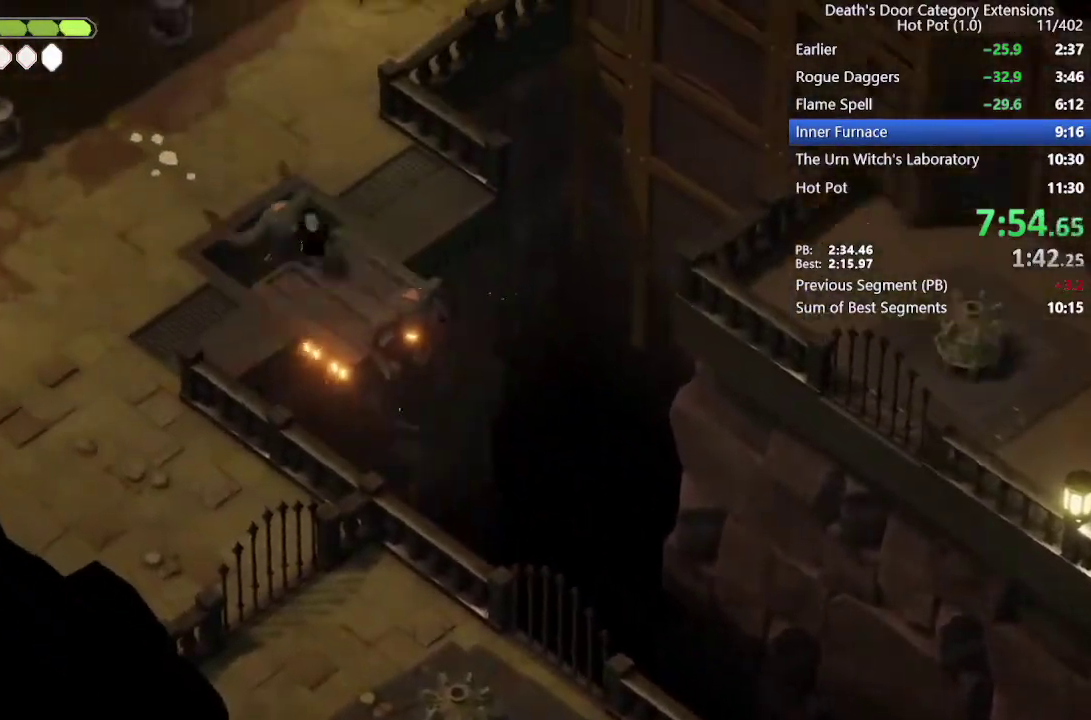
{"buttons": ["R2"], "left_stick": "up-left", "right_stick": "center", "events": [[100, "CROSS", "up"], [300, "R2", "down"]]}
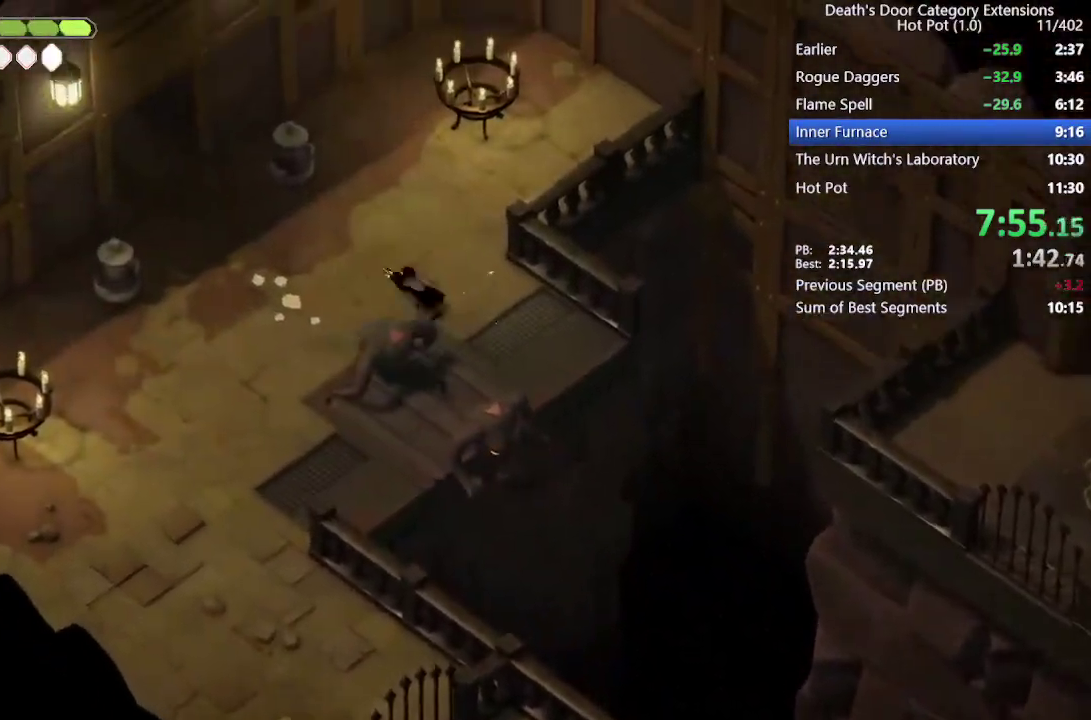
{"buttons": [], "left_stick": "center", "right_stick": "center", "events": [[33, "R2", "up"], [133, "START", "down"], [133, "left_stick", "center"], [200, "START", "up"], [333, "CROSS", "down"], [433, "CROSS", "up"]]}
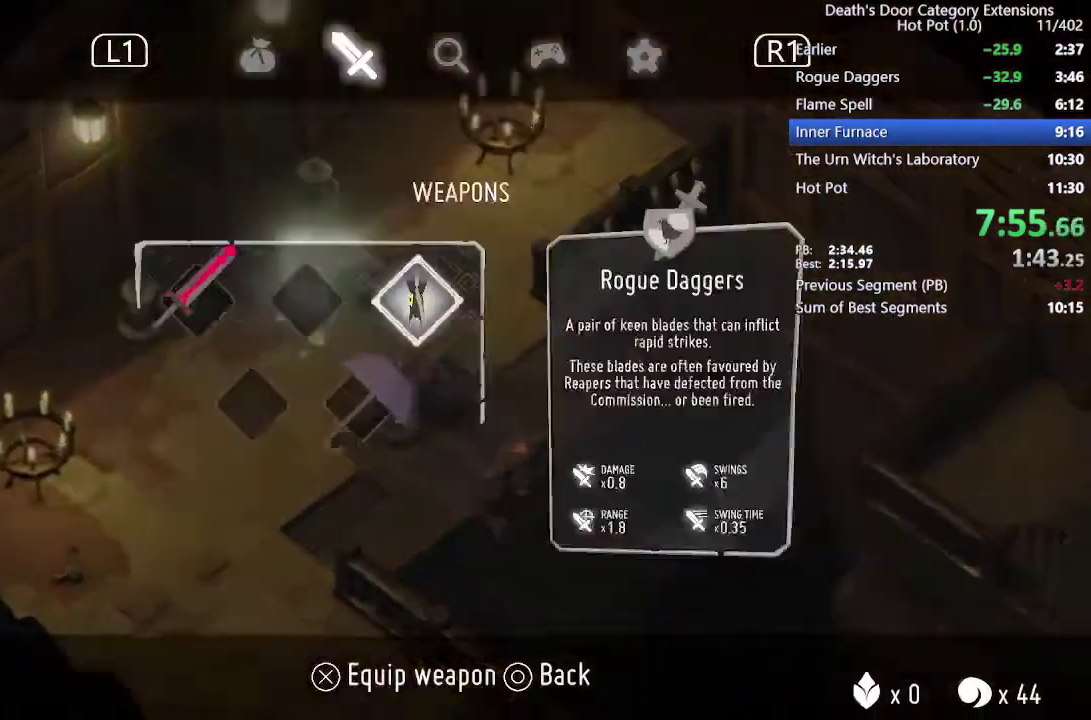
{"buttons": ["R2"], "left_stick": "center", "right_stick": "center", "events": [[33, "CIRCLE", "down"], [133, "CIRCLE", "up"], [300, "R2", "down"]]}
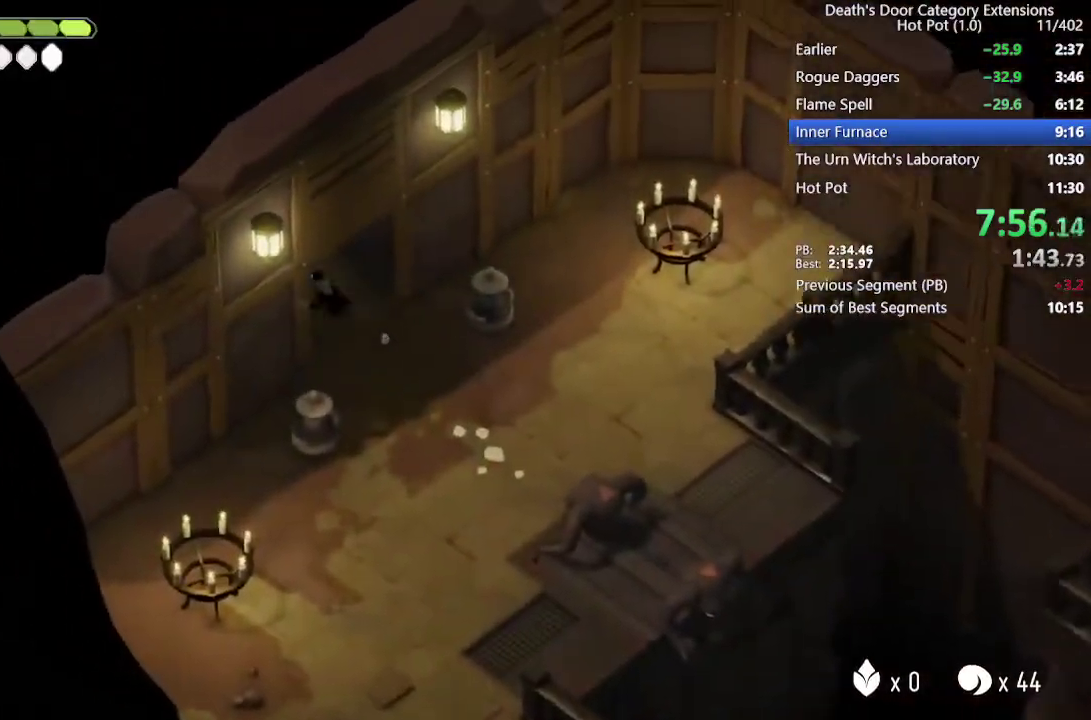
{"buttons": ["R2"], "left_stick": "up-right", "right_stick": "center", "events": [[267, "left_stick", "up-right"]]}
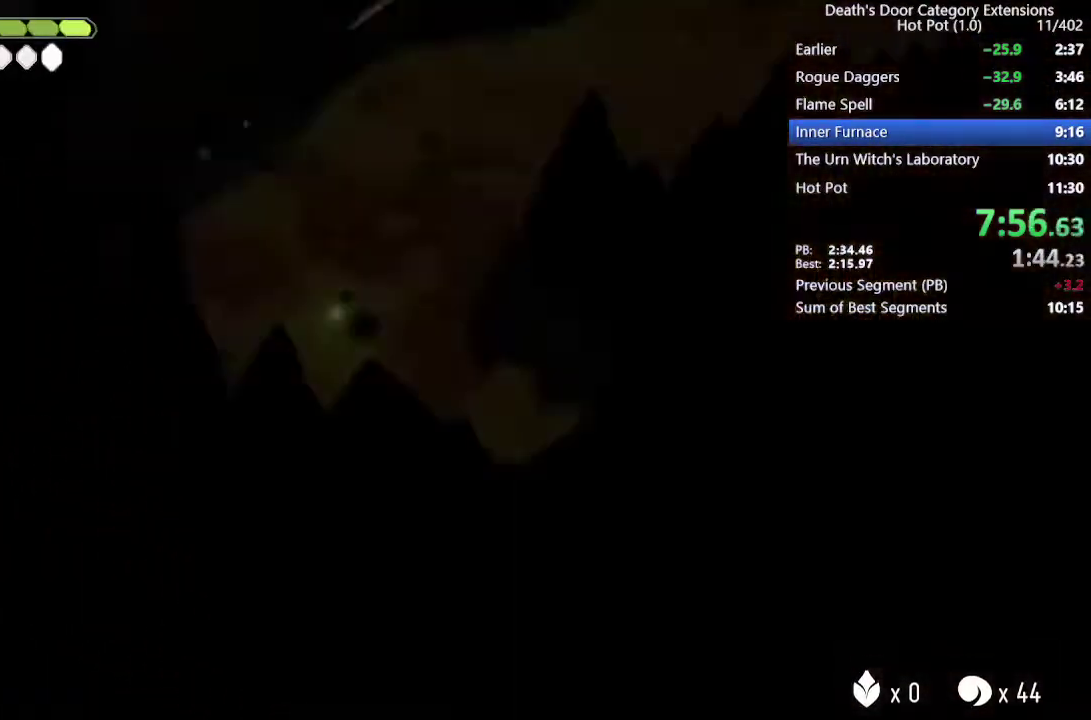
{"buttons": [], "left_stick": "center", "right_stick": "center", "events": [[67, "R2", "up"], [133, "left_stick", "center"], [400, "CROSS", "down"], [467, "CROSS", "up"]]}
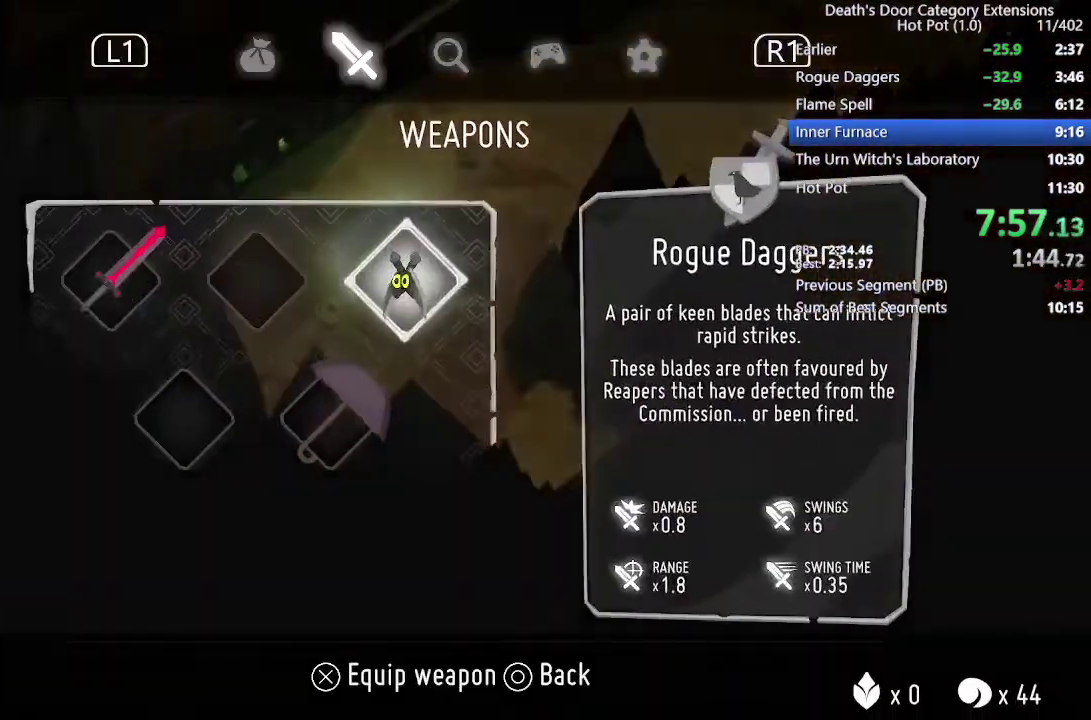
{"buttons": [], "left_stick": "center", "right_stick": "center", "events": [[67, "CIRCLE", "down"], [133, "CIRCLE", "up"]]}
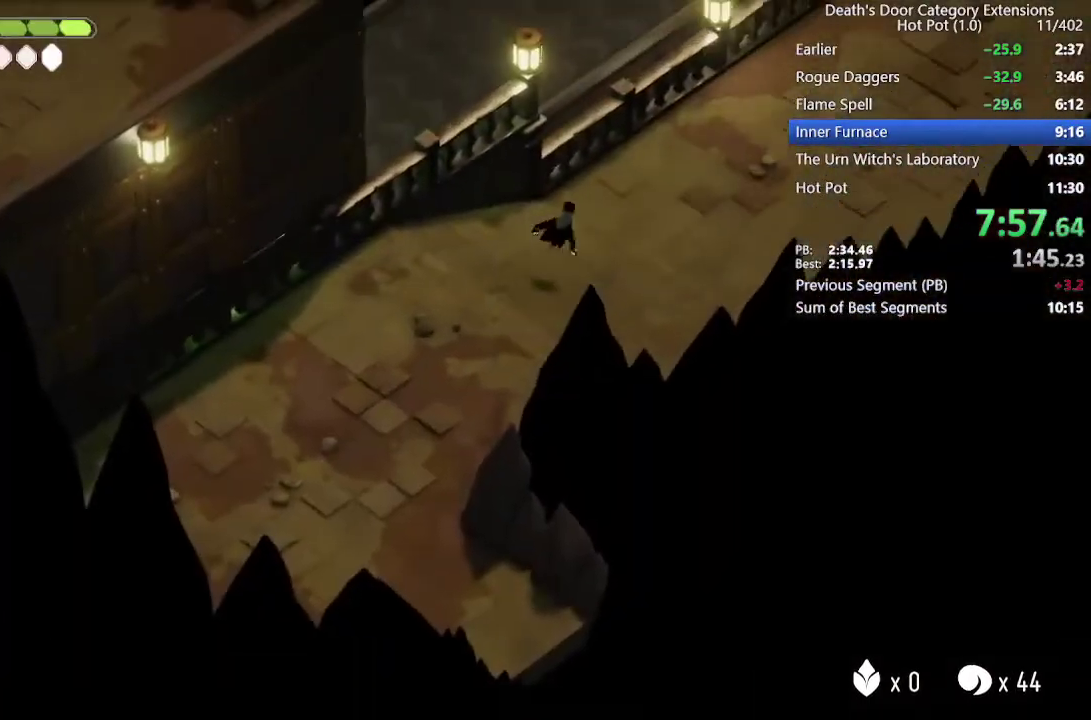
{"buttons": [], "left_stick": "center", "right_stick": "center", "events": []}
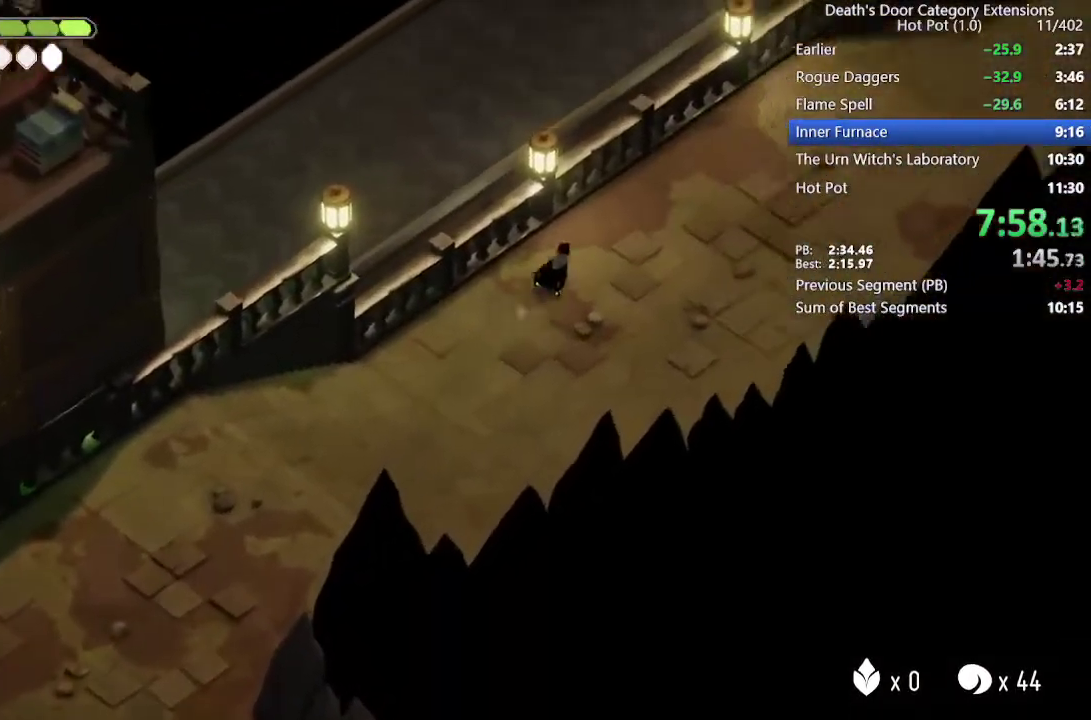
{"buttons": [], "left_stick": "center", "right_stick": "center", "events": []}
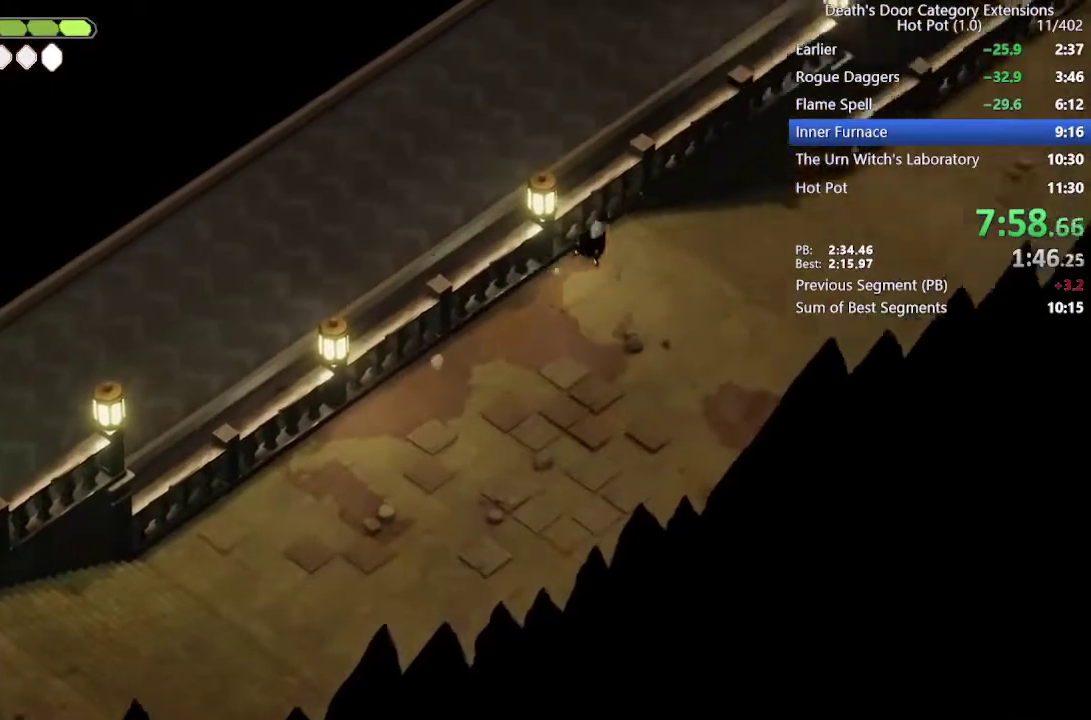
{"buttons": [], "left_stick": "center", "right_stick": "center", "events": []}
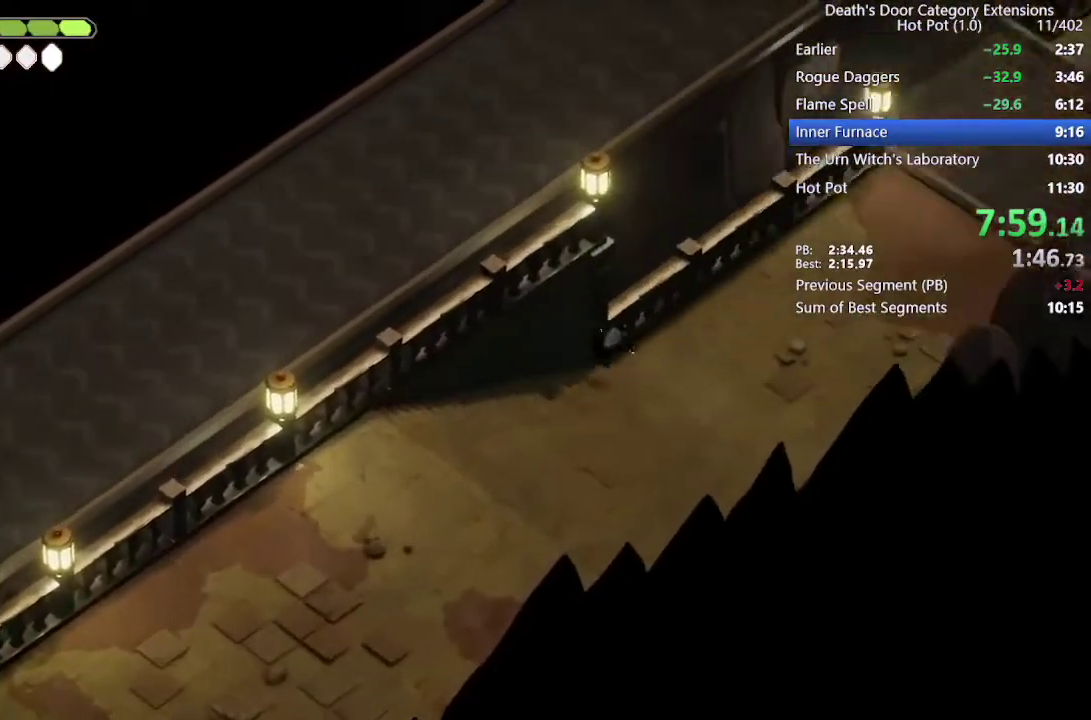
{"buttons": [], "left_stick": "center", "right_stick": "center", "events": []}
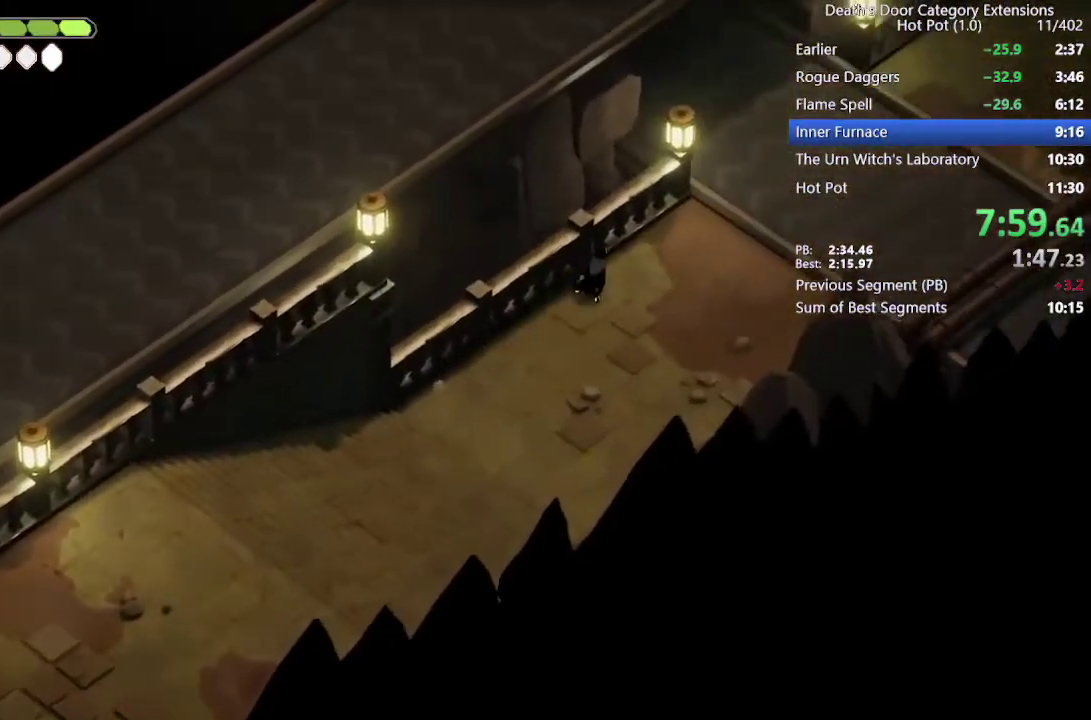
{"buttons": ["CROSS"], "left_stick": "up-left", "right_stick": "center", "events": [[367, "left_stick", "up-left"], [467, "CROSS", "down"]]}
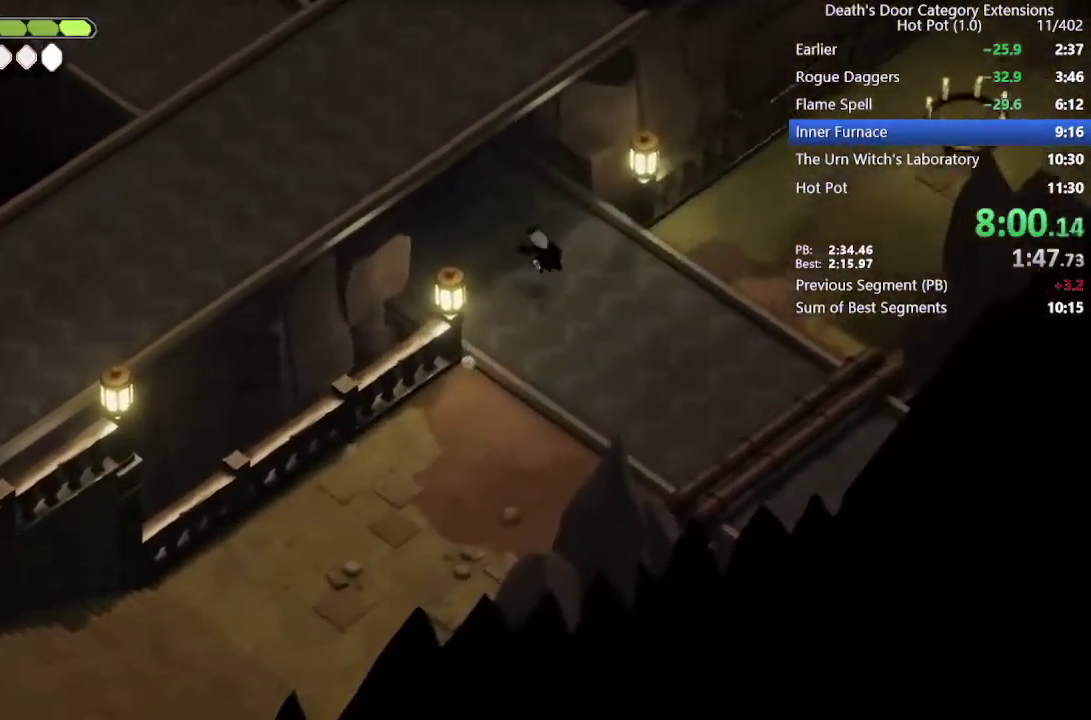
{"buttons": [], "left_stick": "up-left", "right_stick": "center", "events": [[100, "CROSS", "up"], [267, "R2", "down"], [367, "R2", "up"]]}
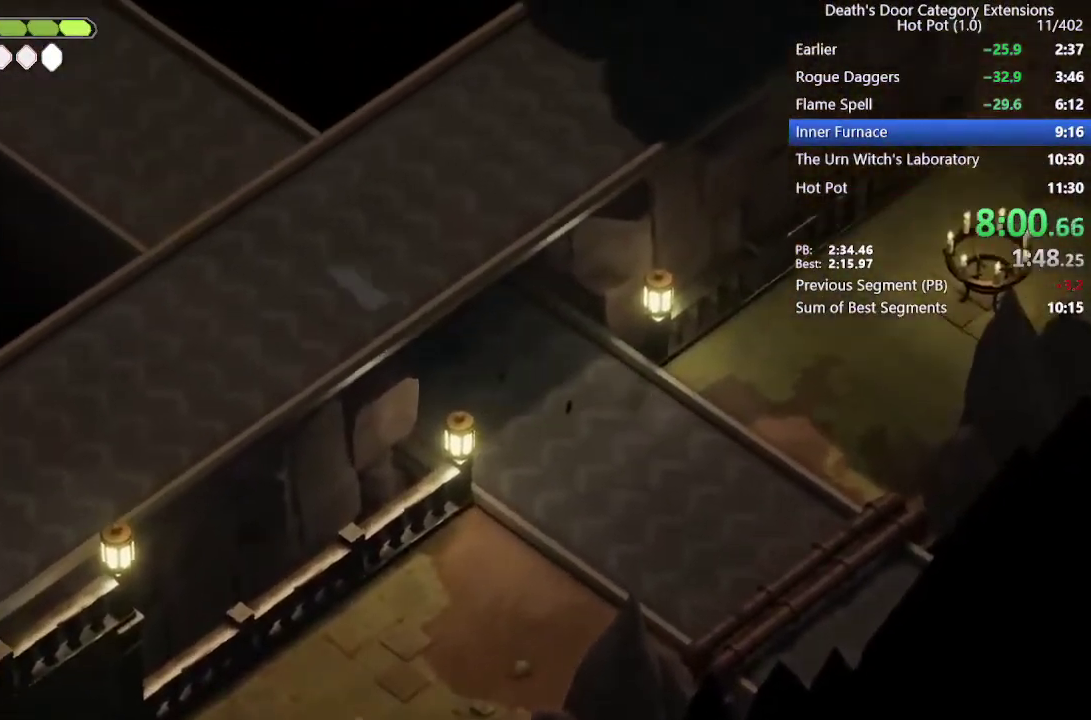
{"buttons": [], "left_stick": "center", "right_stick": "center", "events": [[33, "left_stick", "center"], [233, "SQUARE", "down"], [367, "SQUARE", "up"]]}
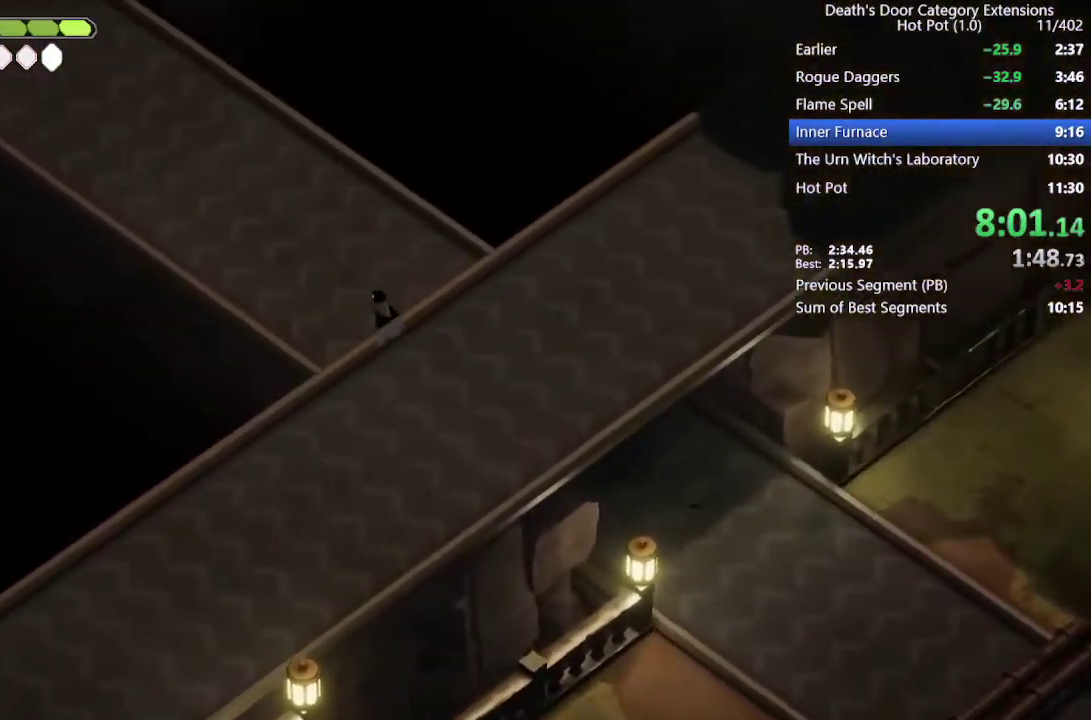
{"buttons": [], "left_stick": "up-left", "right_stick": "center", "events": [[33, "left_stick", "up-left"], [167, "CROSS", "down"], [300, "CROSS", "up"]]}
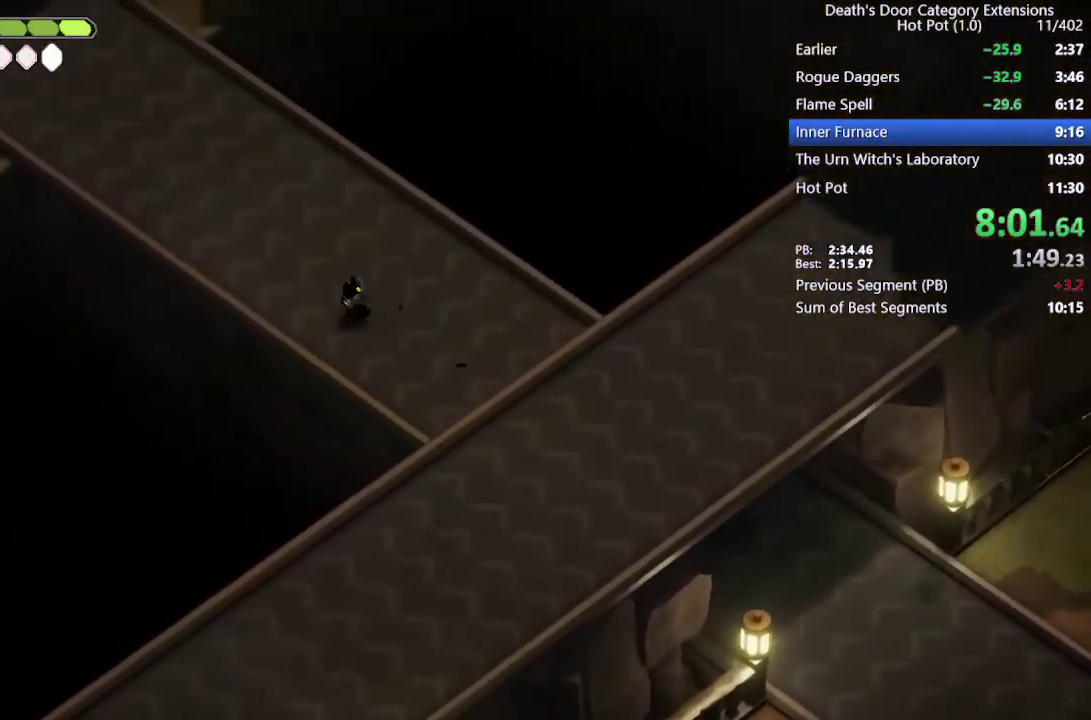
{"buttons": ["CROSS"], "left_stick": "up-left", "right_stick": "center", "events": [[333, "CROSS", "down"], [433, "CROSS", "up"], [500, "CROSS", "down"]]}
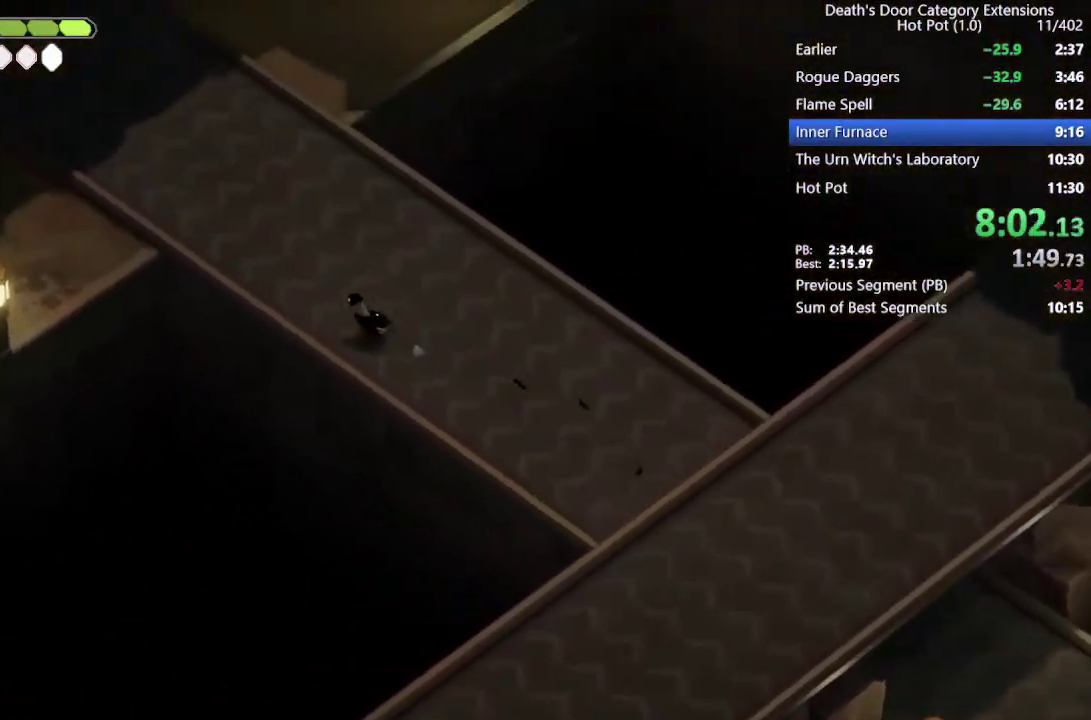
{"buttons": [], "left_stick": "up-left", "right_stick": "center", "events": [[100, "CROSS", "up"], [200, "CROSS", "down"], [300, "CROSS", "up"], [367, "CROSS", "down"], [500, "CROSS", "up"]]}
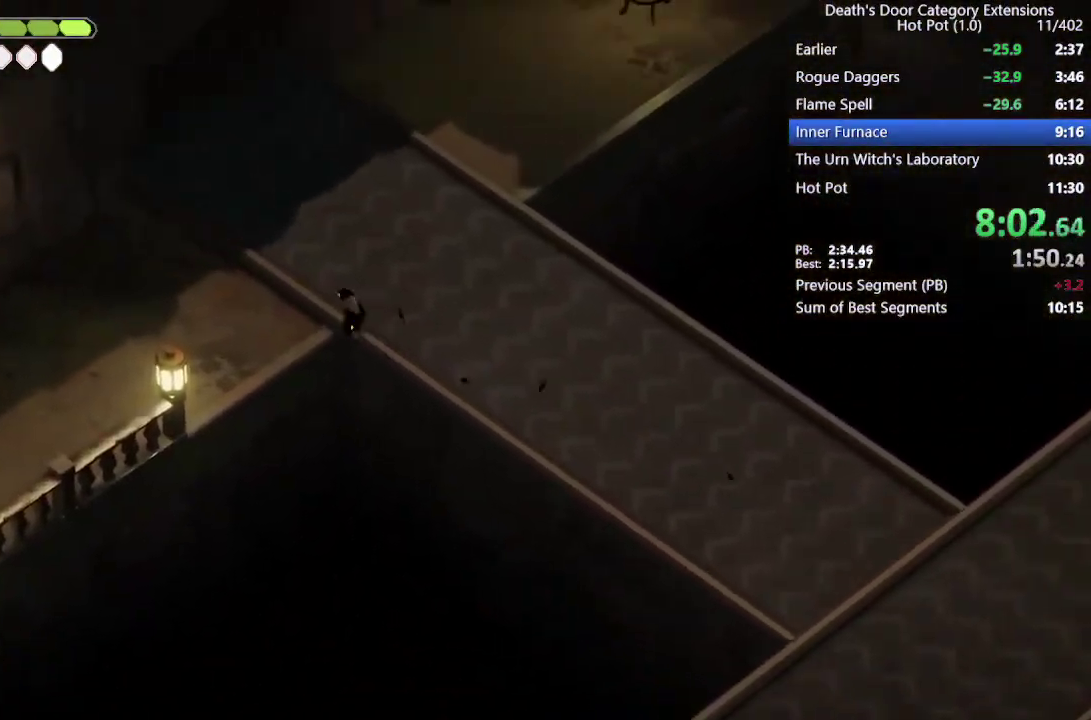
{"buttons": [], "left_stick": "left", "right_stick": "center", "events": [[200, "left_stick", "left"], [433, "CROSS", "down"], [500, "CROSS", "up"]]}
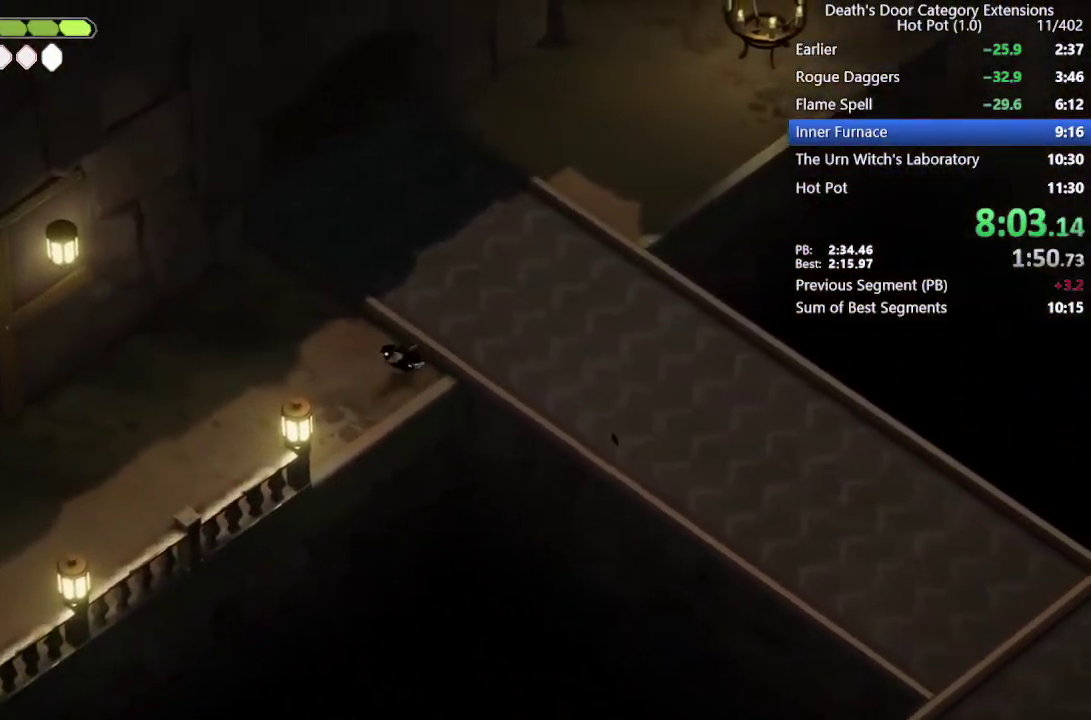
{"buttons": [], "left_stick": "left", "right_stick": "center", "events": [[67, "CROSS", "down"], [200, "CROSS", "up"]]}
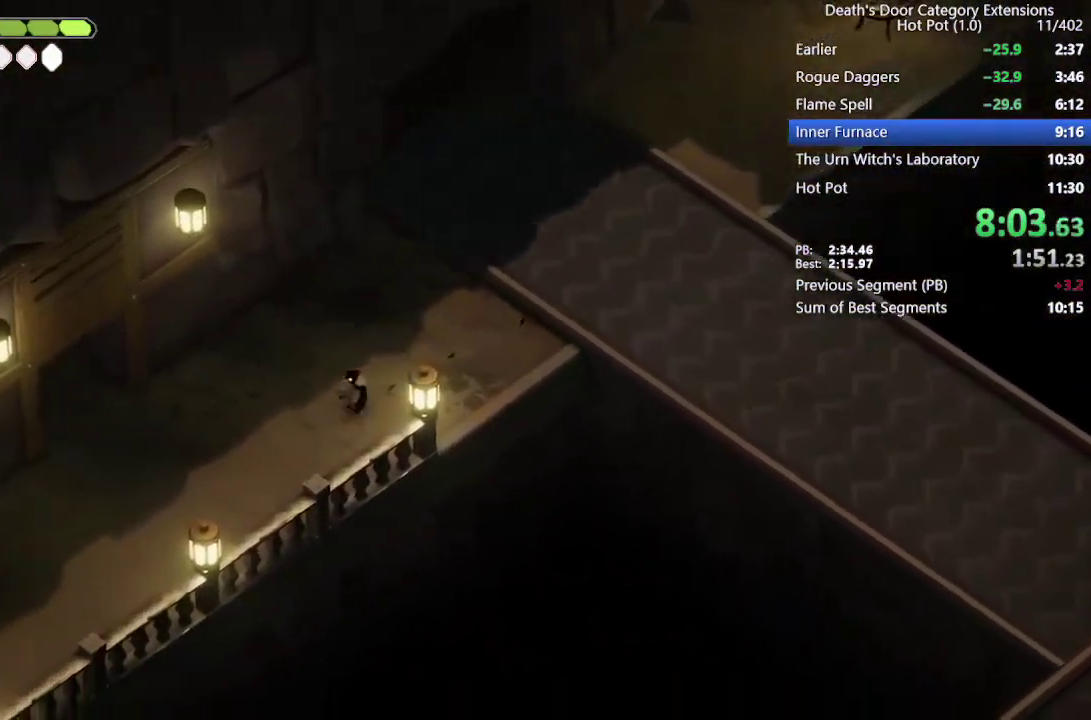
{"buttons": [], "left_stick": "left", "right_stick": "center", "events": [[367, "CROSS", "down"], [500, "CROSS", "up"]]}
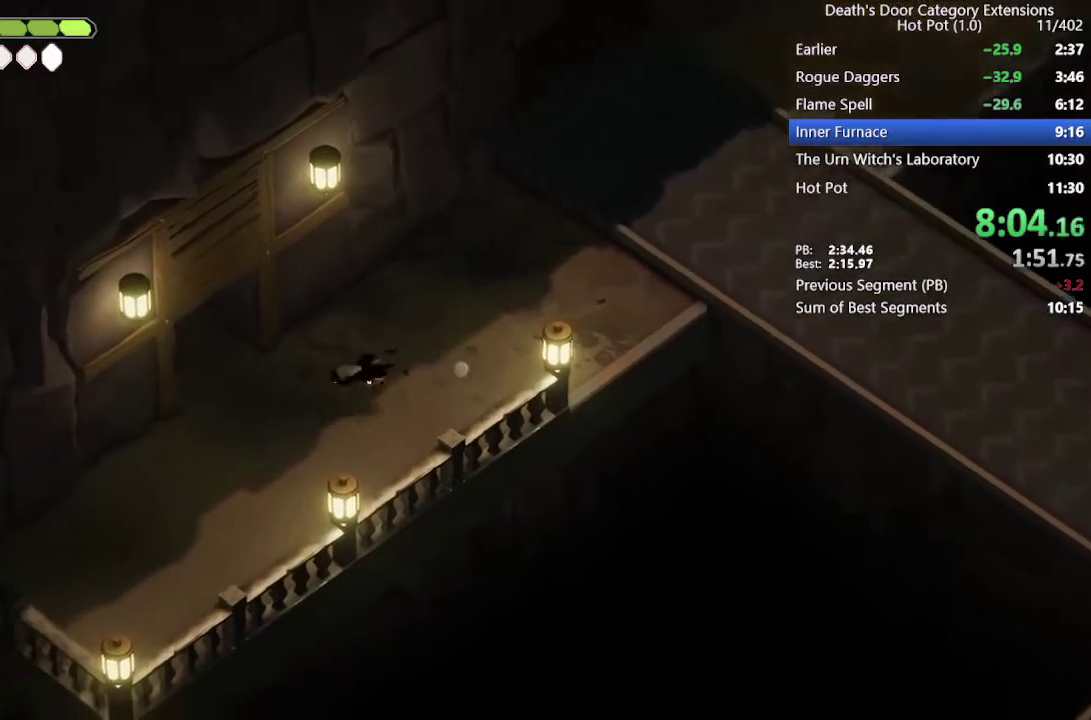
{"buttons": ["START"], "left_stick": "center", "right_stick": "center", "events": [[133, "left_stick", "up-left"], [200, "R2", "down"], [300, "R2", "up"], [467, "left_stick", "center"], [500, "START", "down"]]}
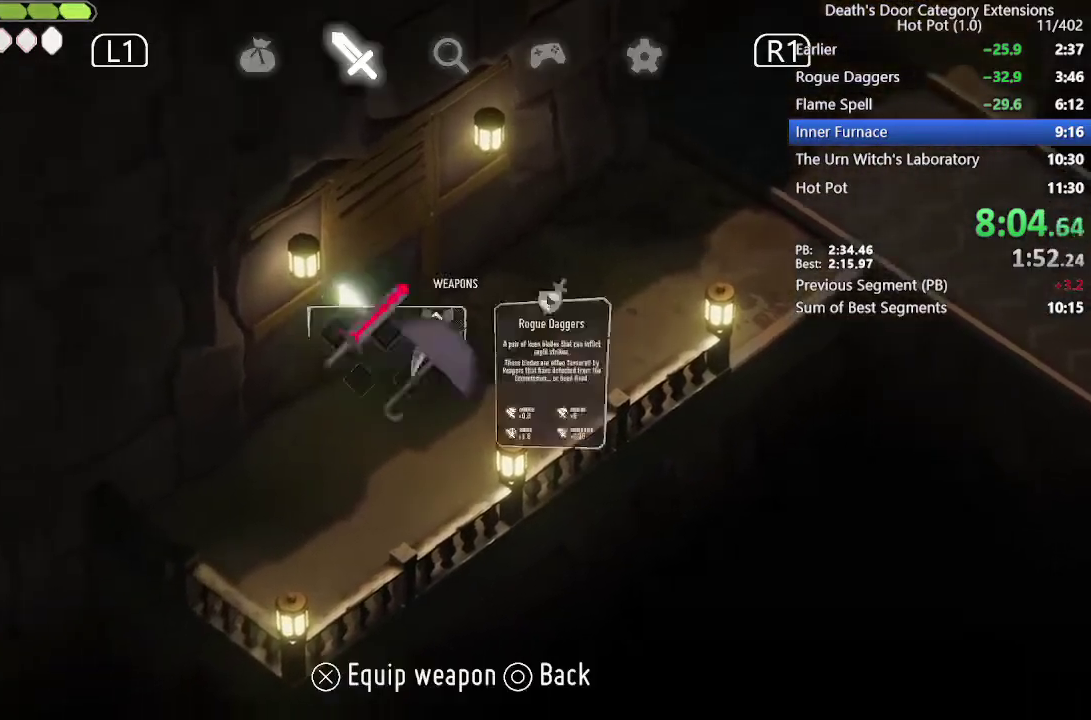
{"buttons": [], "left_stick": "center", "right_stick": "center", "events": [[67, "START", "up"], [400, "CIRCLE", "down"], [500, "CIRCLE", "up"]]}
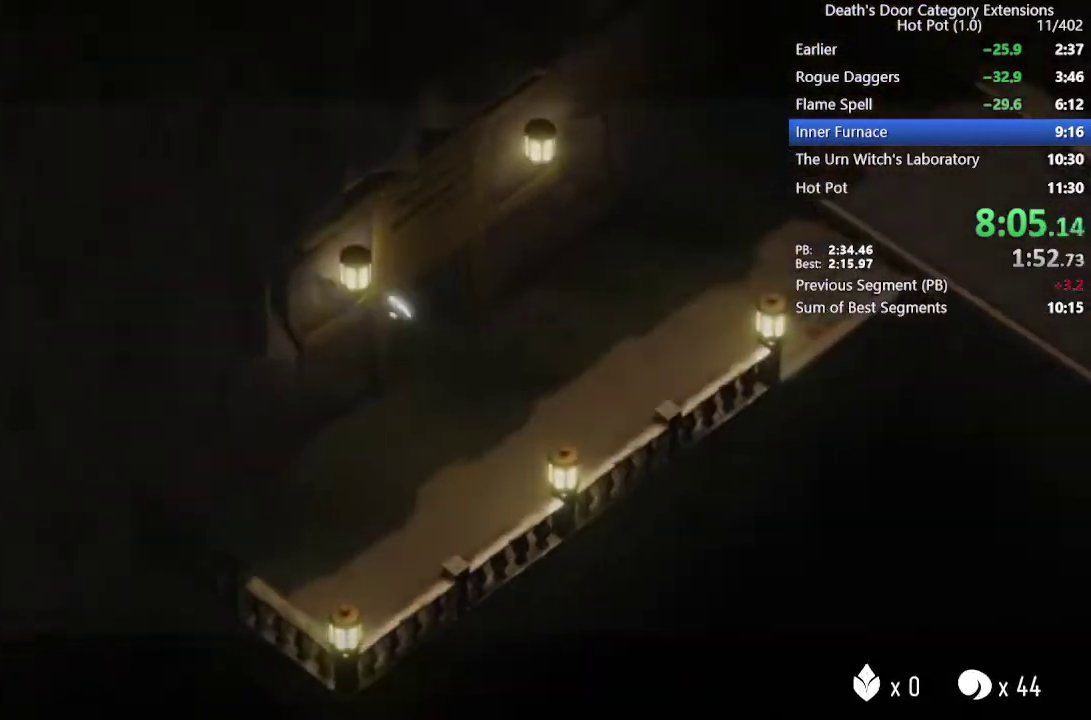
{"buttons": [], "left_stick": "center", "right_stick": "center", "events": []}
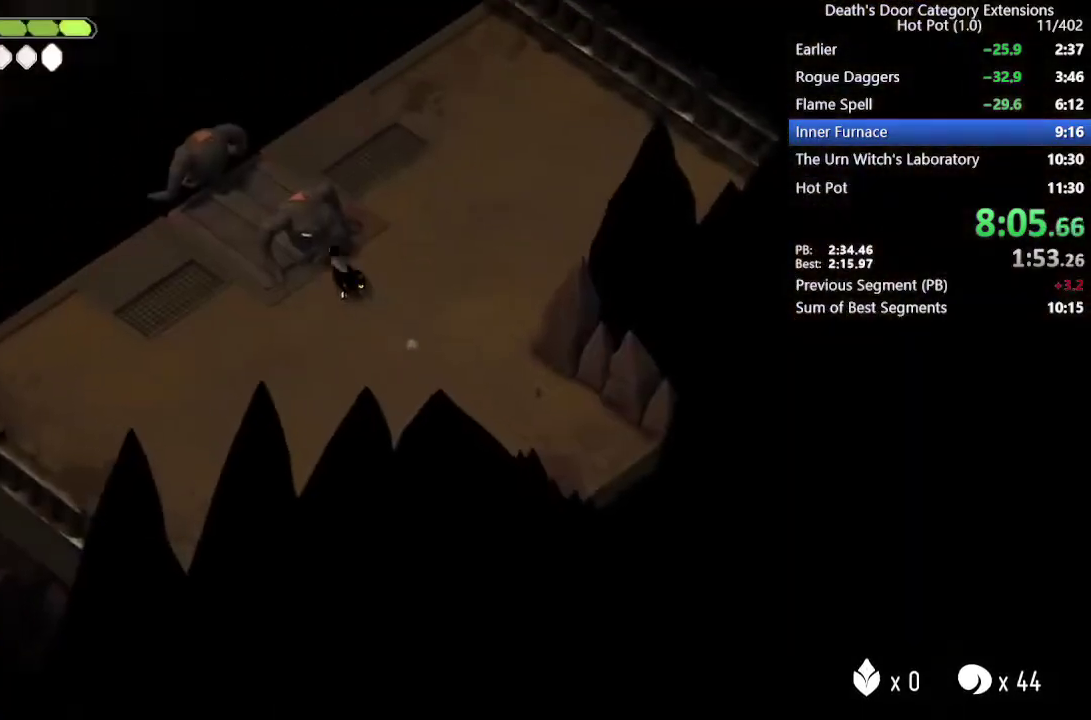
{"buttons": ["CROSS"], "left_stick": "up", "right_stick": "center", "events": [[367, "left_stick", "up"], [500, "CROSS", "down"]]}
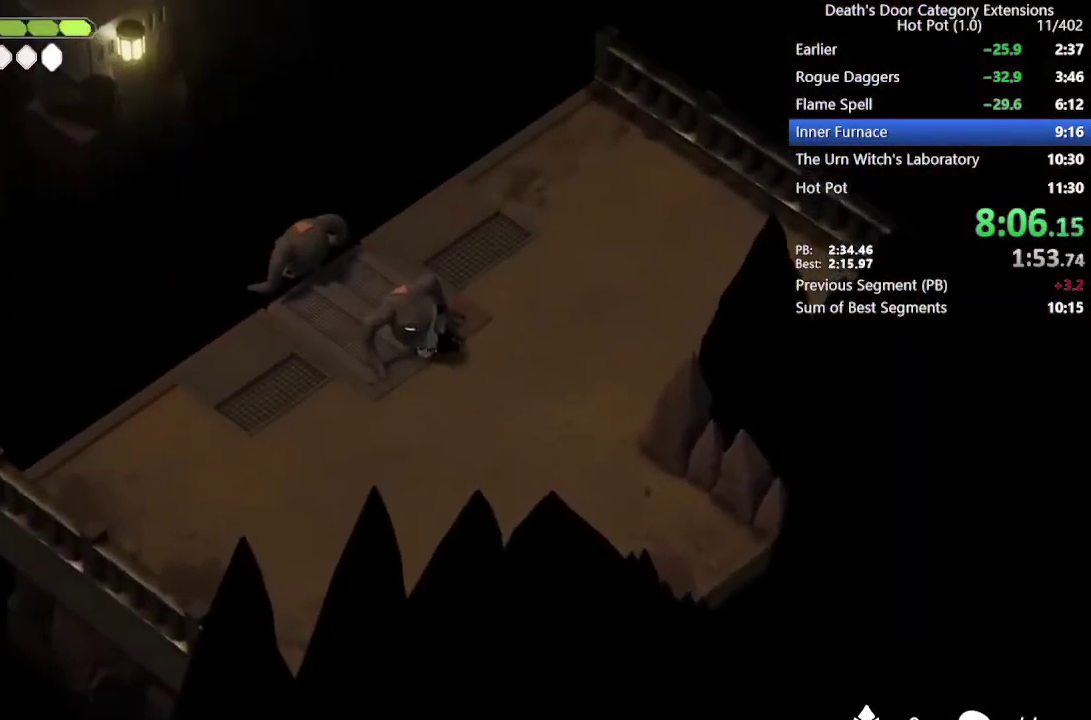
{"buttons": ["R2"], "left_stick": "up-left", "right_stick": "center", "events": [[133, "CROSS", "up"], [233, "left_stick", "up-left"], [400, "R2", "down"]]}
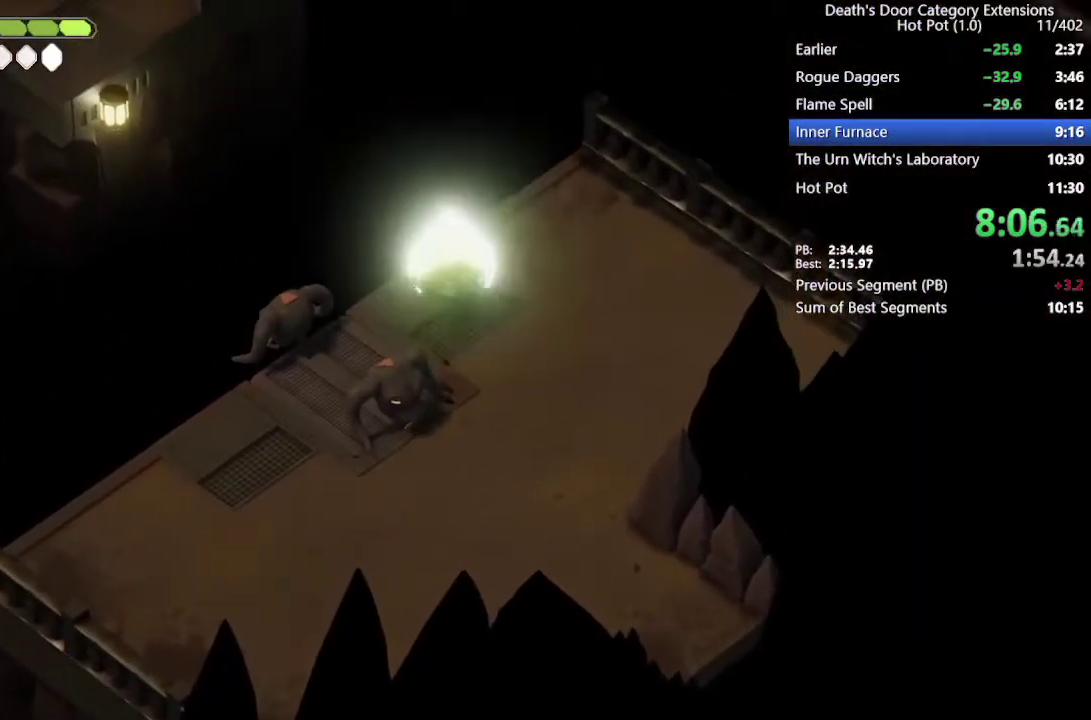
{"buttons": [], "left_stick": "center", "right_stick": "center", "events": [[33, "R2", "up"], [233, "left_stick", "center"]]}
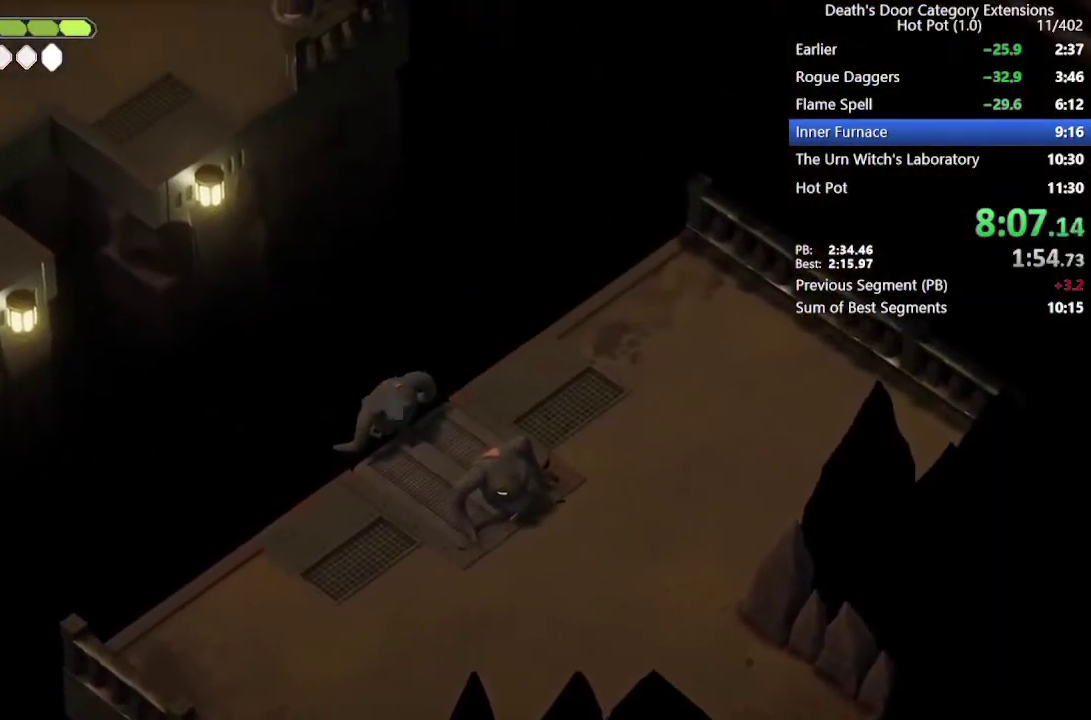
{"buttons": [], "left_stick": "center", "right_stick": "center", "events": []}
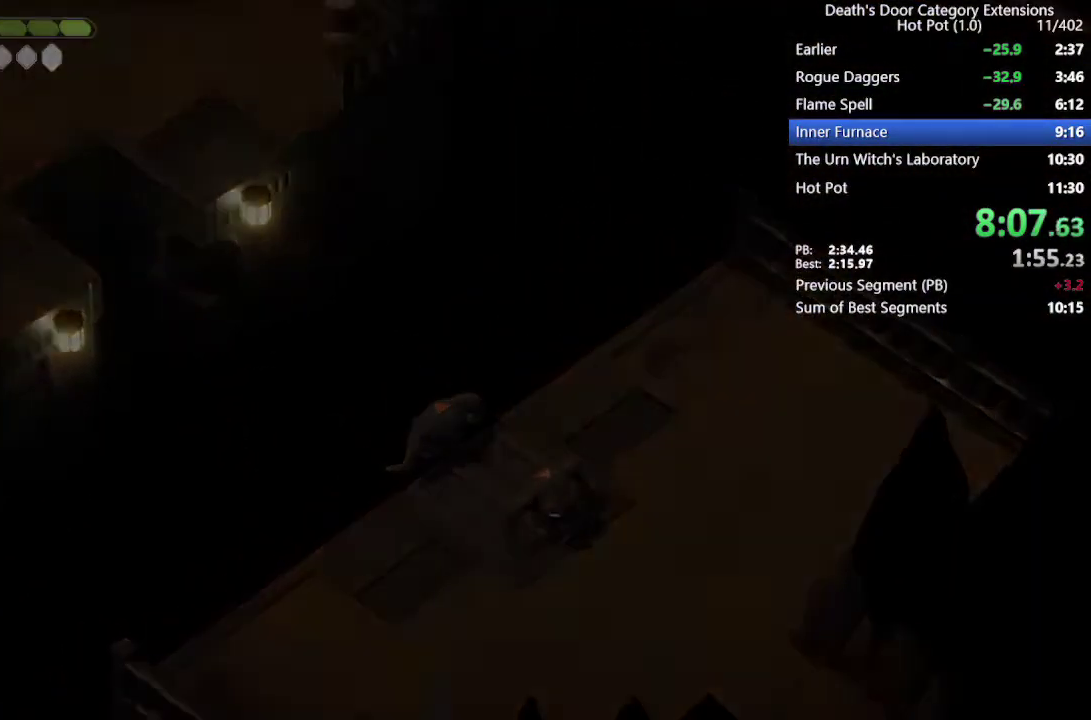
{"buttons": [], "left_stick": "center", "right_stick": "center", "events": []}